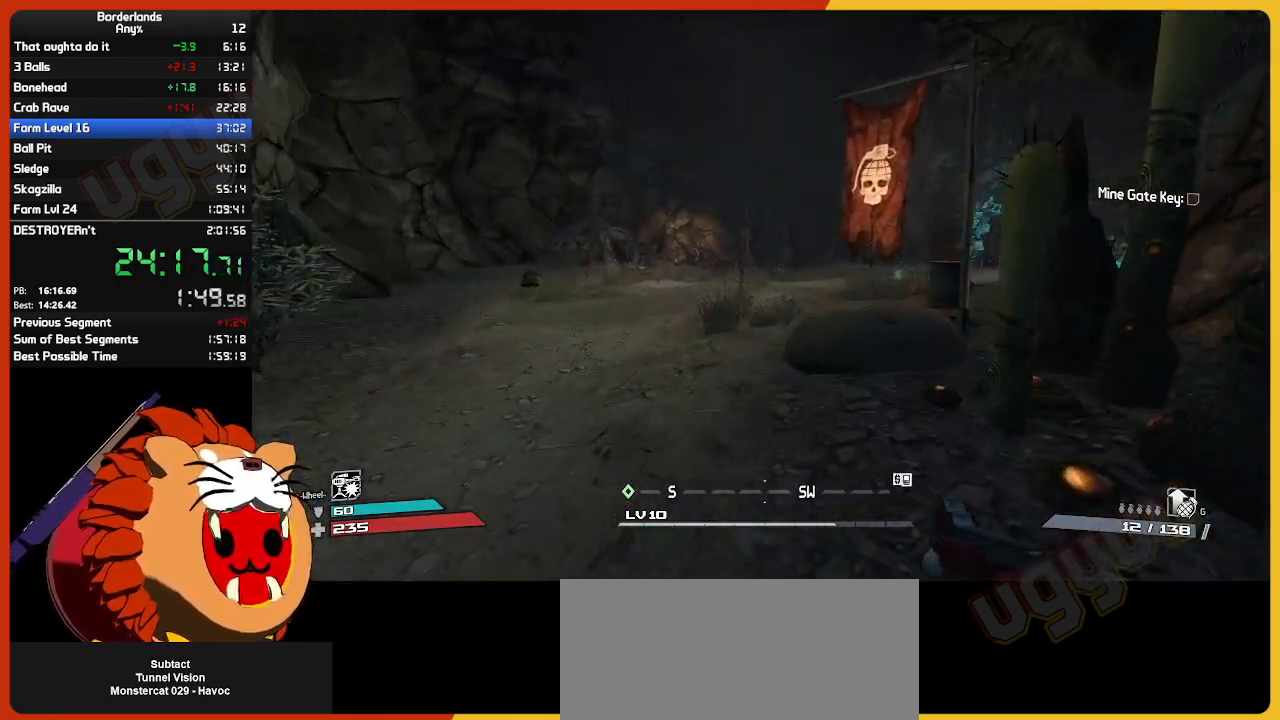
Gameplay with keyboard and mouse; each line is a JSON object with the keys and mouse buttons held at the frame after it. "events" lists presses ("down") and releases ("up") of "1", "2", "3", "4", "5", "a", "alt", "c", "ctrl", "d", "down", "e", "escape", "f", "g", "left", "q", "r", "return", "right", "s", "shift", "space", "t", "tab", "up", "v", "w", "x", "z", "mouse_left", "mouse_wheel" and "mouse_right" between this image and that frame as [ms after this image, input, new state], when the widget could be followed in between. "mouse_left", "mouse_wheel", "mouse_right" = the "left", "wheel", "right" buttons of the "mouse" list. No other keys are recorded. "wheel" means that the mouse wheel is clicked or scrolled. "mouse_move" is the direction in which the mouse moves at that frame (one of eight, or "still"), when it could be read.
{"keys": ["w"], "mouse": [], "mouse_move": "right", "events": []}
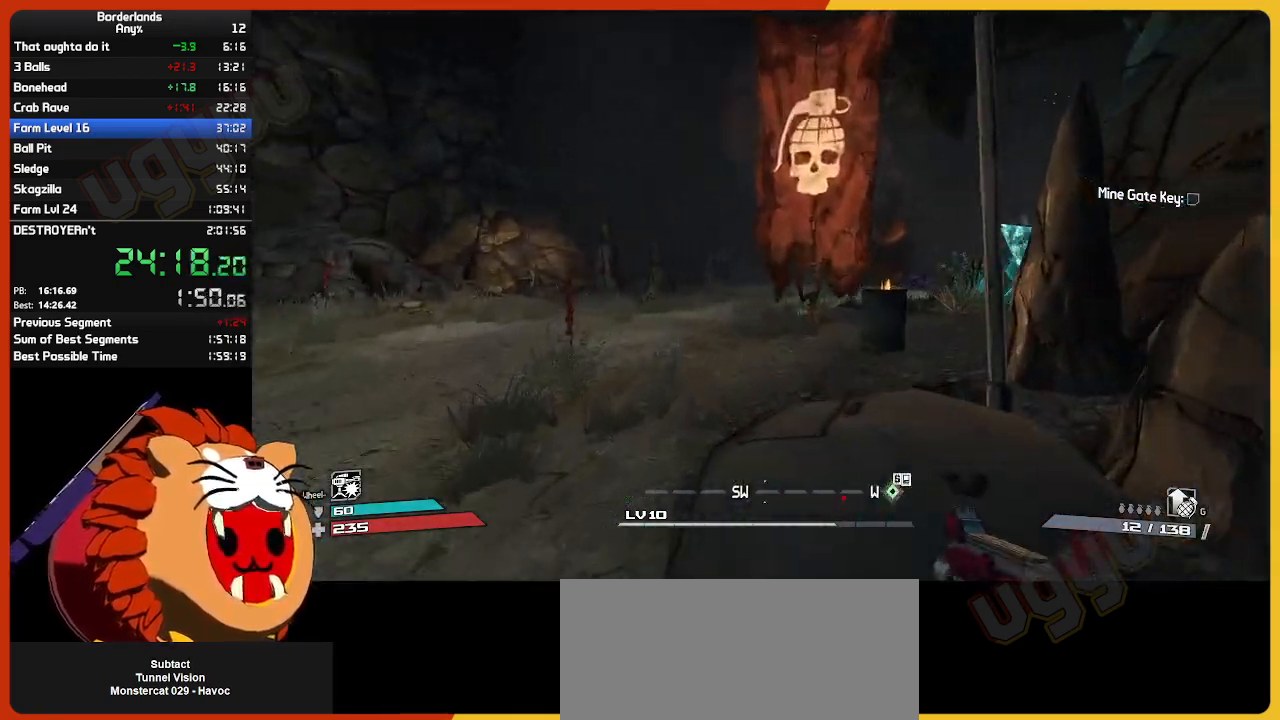
{"keys": [], "mouse": [], "mouse_move": "still", "events": [[17, "a", "down"], [117, "a", "up"], [117, "w", "up"], [300, "a", "down"], [300, "w", "down"], [483, "a", "up"], [483, "w", "up"]]}
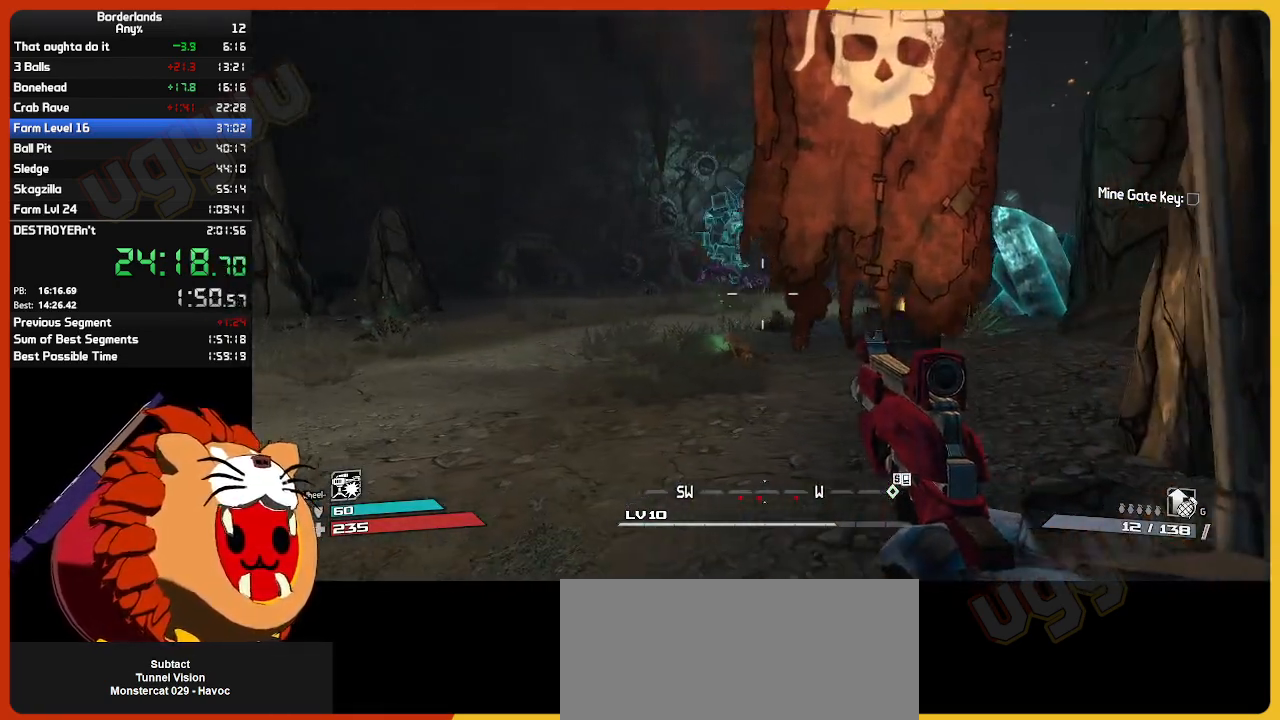
{"keys": [], "mouse": [], "mouse_move": "still", "events": [[117, "g", "down"], [217, "g", "up"], [267, "w", "down"], [350, "w", "up"]]}
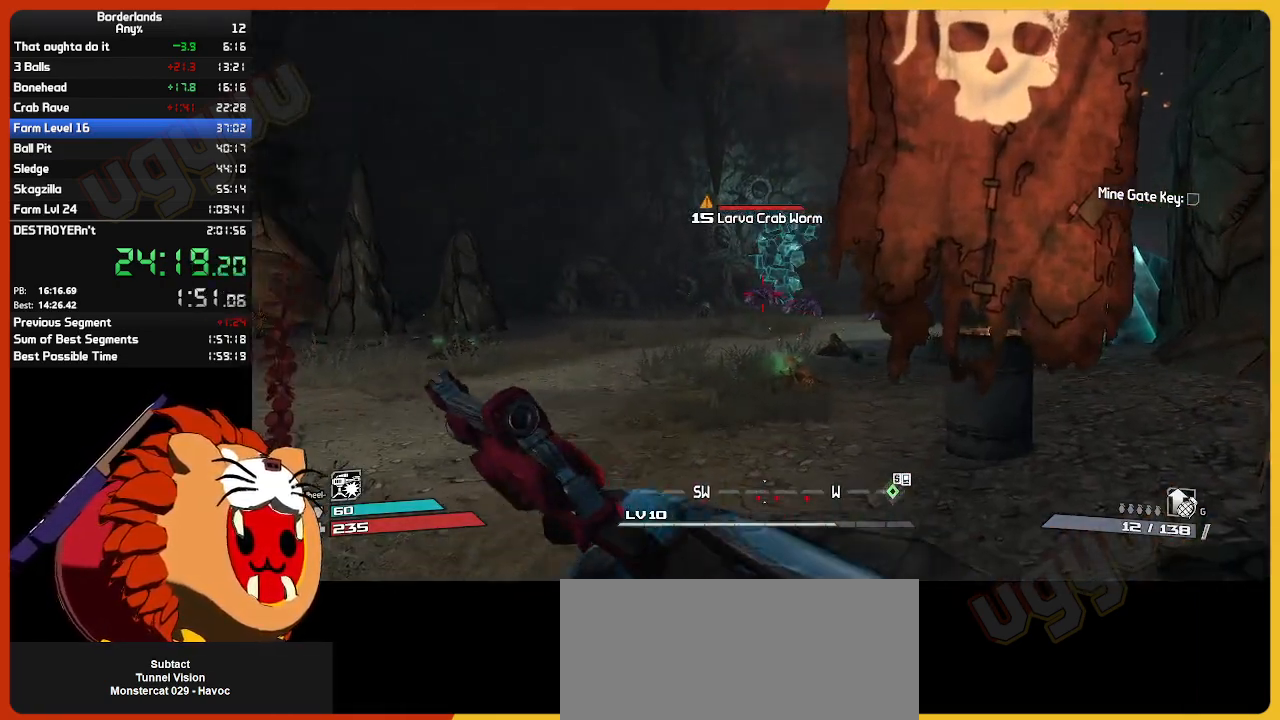
{"keys": ["d"], "mouse": [], "mouse_move": "still", "events": [[150, "s", "down"], [233, "d", "down"], [283, "s", "up"], [383, "d", "up"], [467, "d", "down"]]}
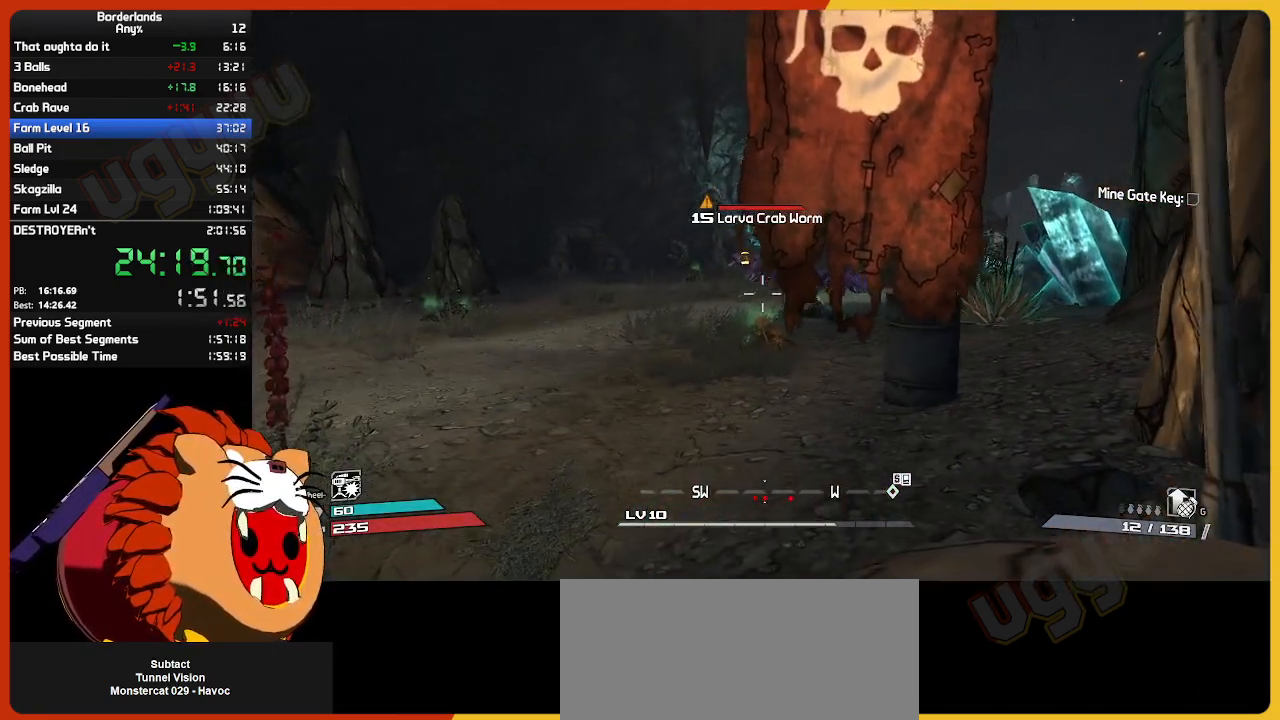
{"keys": ["g"], "mouse": [], "mouse_move": "still", "events": [[100, "d", "up"], [483, "g", "down"]]}
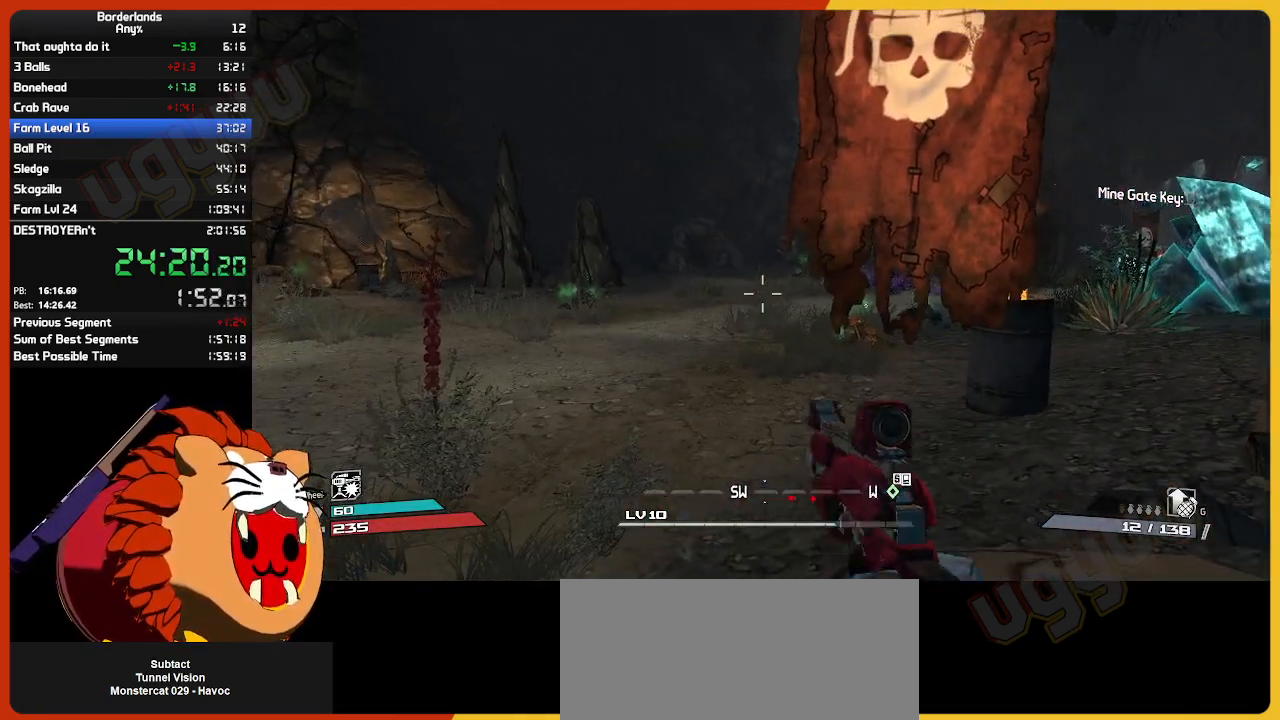
{"keys": [], "mouse": [], "mouse_move": "still", "events": [[83, "g", "up"], [167, "g", "down"], [317, "g", "up"]]}
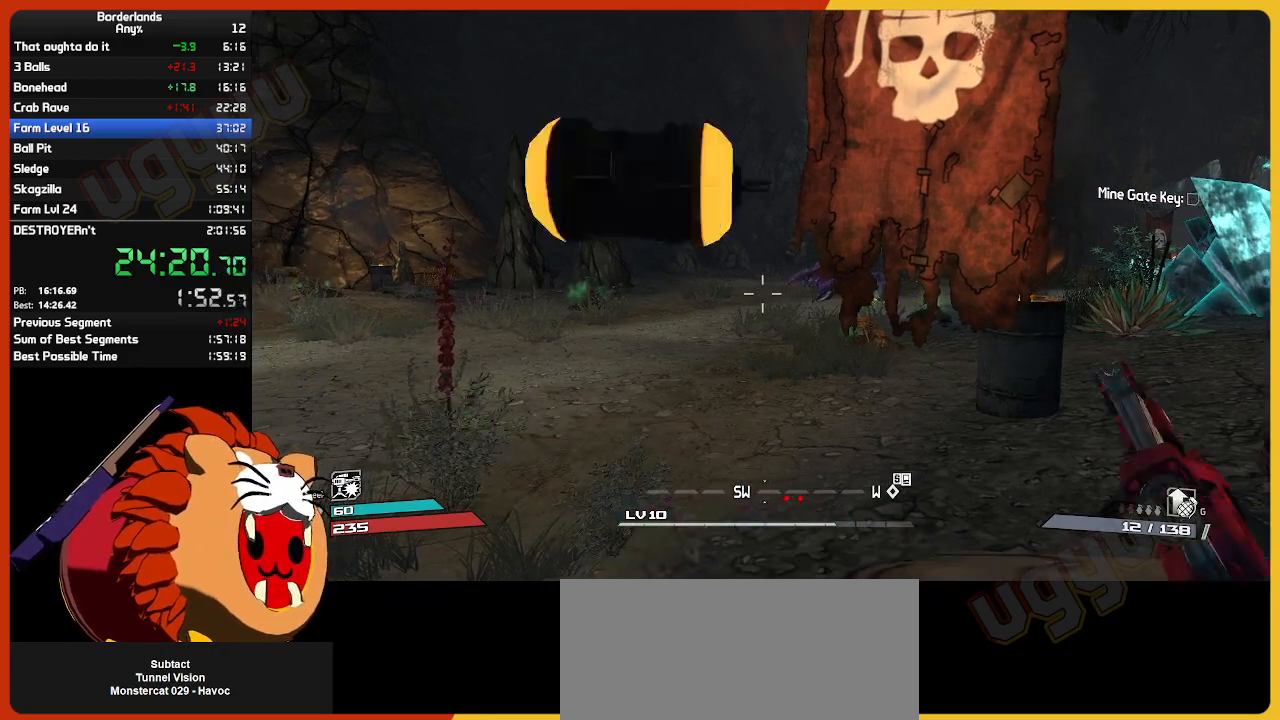
{"keys": [], "mouse": [], "mouse_move": "still", "events": []}
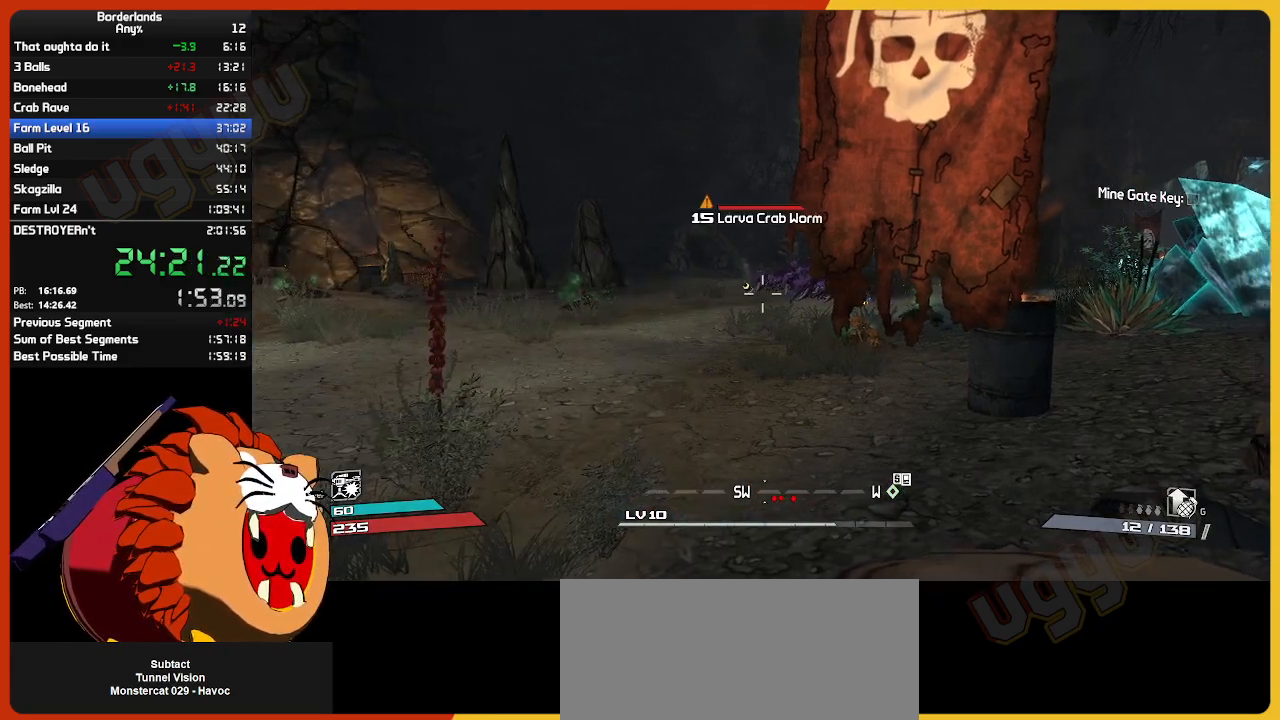
{"keys": [], "mouse": [], "mouse_move": "still", "events": [[350, "a", "down"], [483, "a", "up"]]}
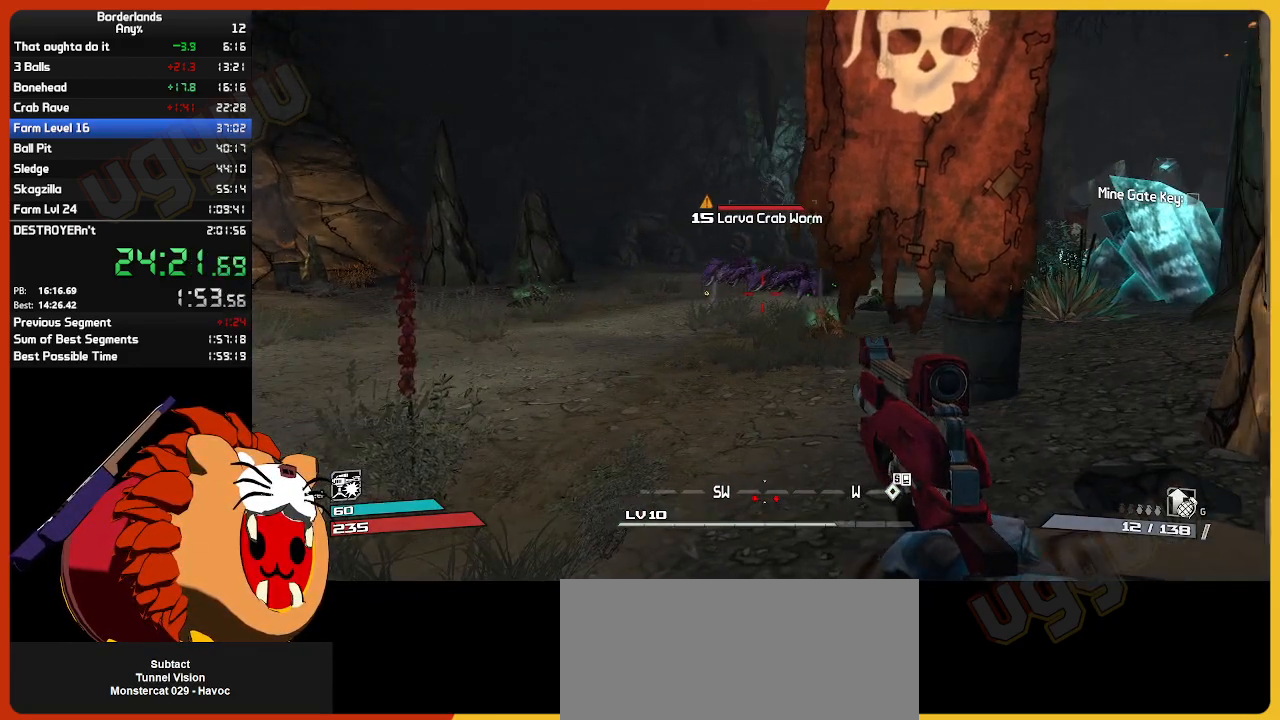
{"keys": ["d"], "mouse": [], "mouse_move": "still", "events": [[117, "g", "down"], [217, "g", "up"], [450, "d", "down"]]}
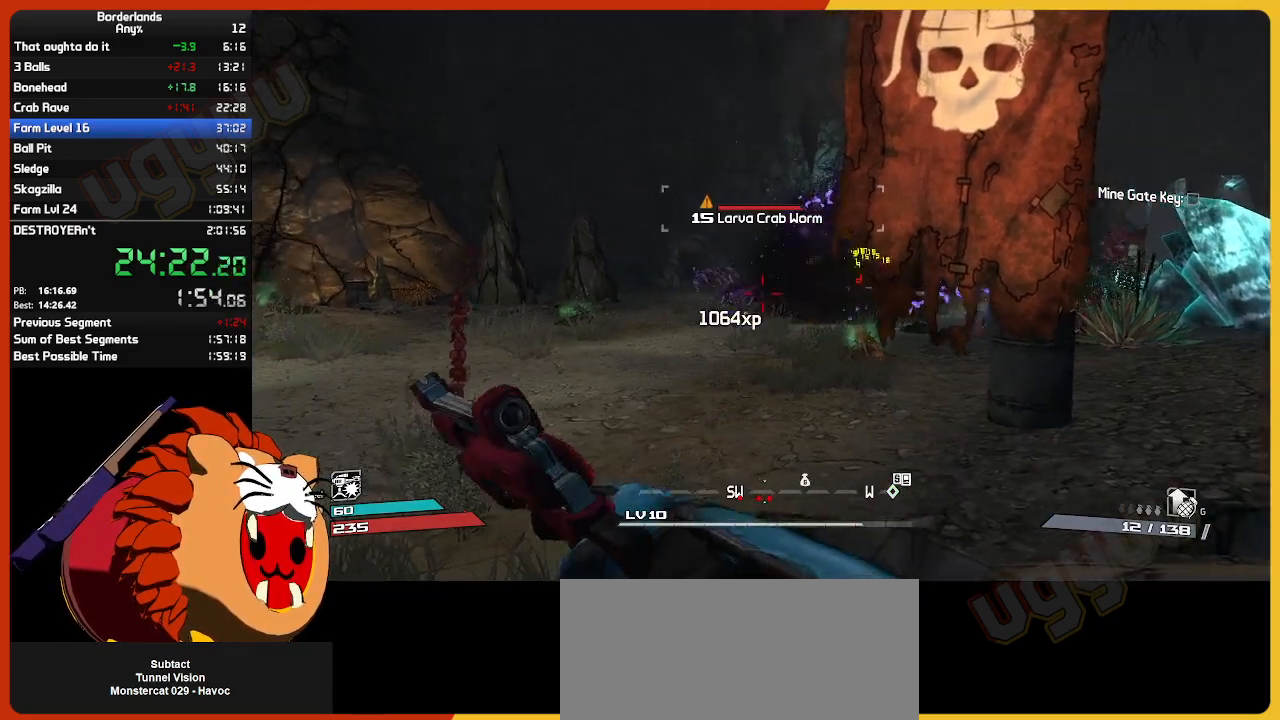
{"keys": ["d"], "mouse": [], "mouse_move": "still", "events": [[100, "d", "up"], [183, "s", "down"], [333, "s", "up"], [467, "d", "down"]]}
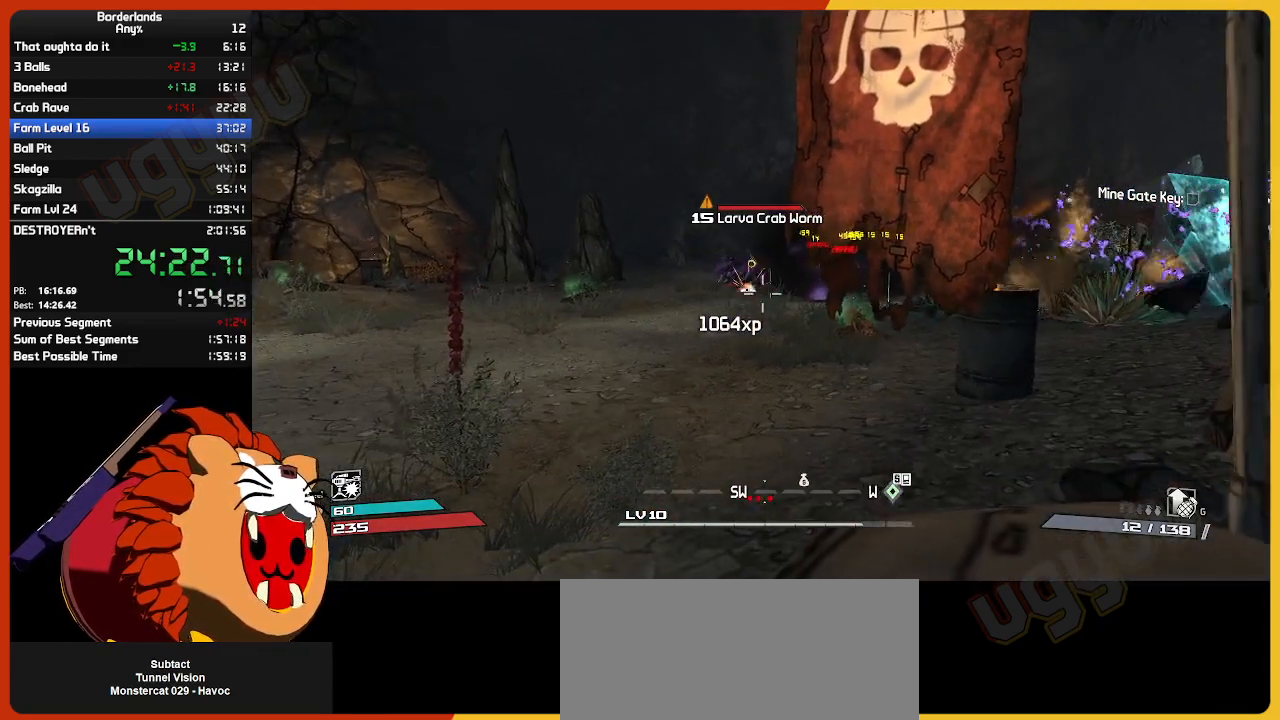
{"keys": [], "mouse": [], "mouse_move": "still", "events": [[117, "d", "up"], [250, "w", "down"], [300, "a", "down"], [400, "w", "up"], [433, "a", "up"]]}
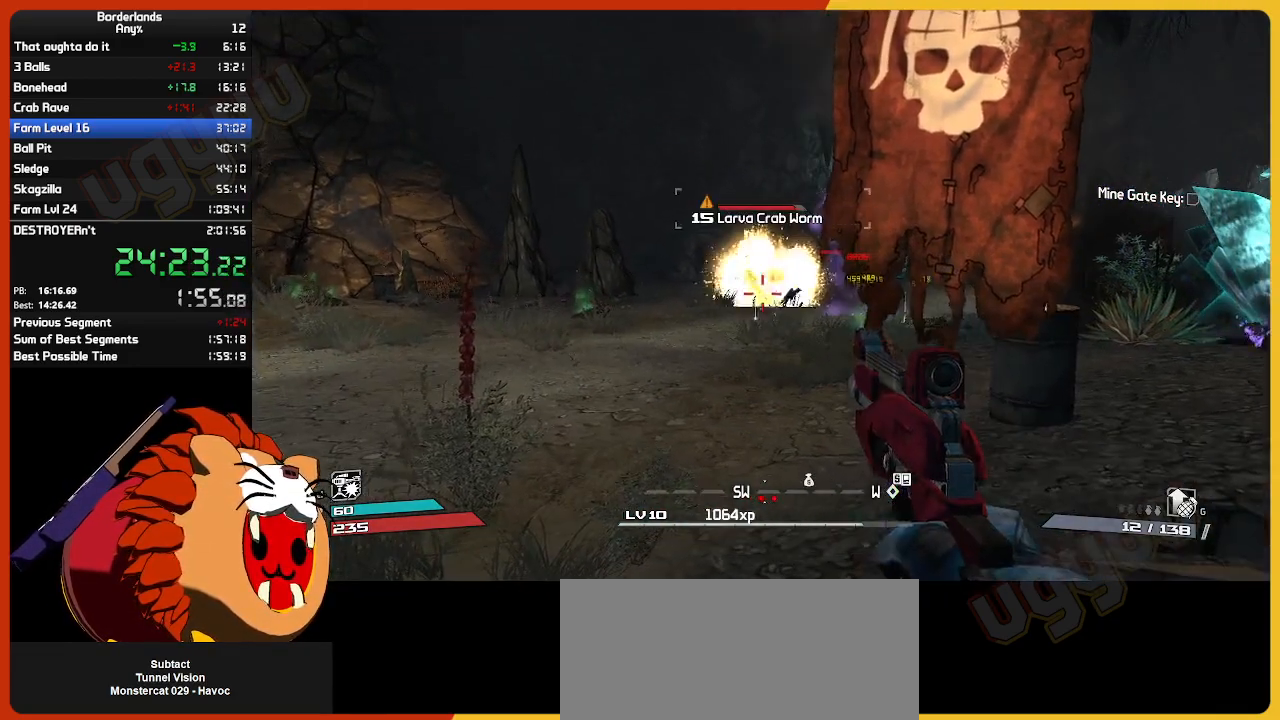
{"keys": [], "mouse": [], "mouse_move": "still", "events": []}
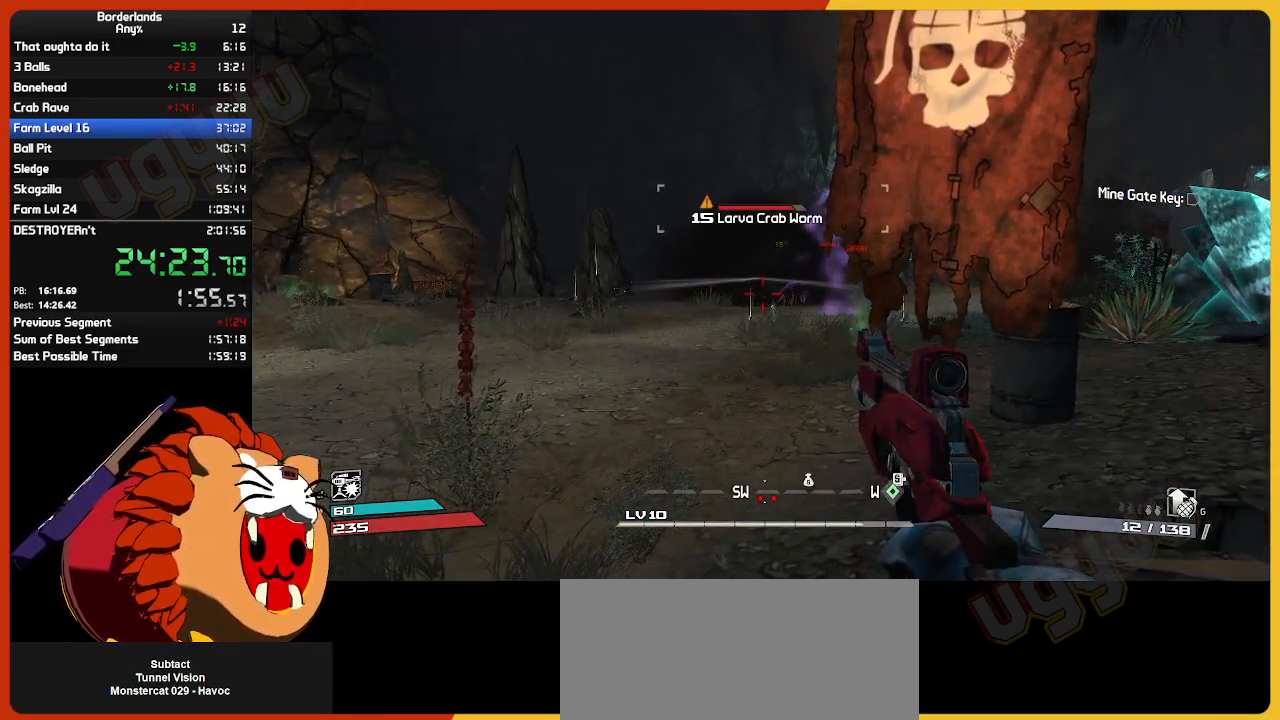
{"keys": [], "mouse": [], "mouse_move": "still", "events": [[83, "w", "down"], [133, "g", "down"], [233, "w", "up"], [283, "g", "up"]]}
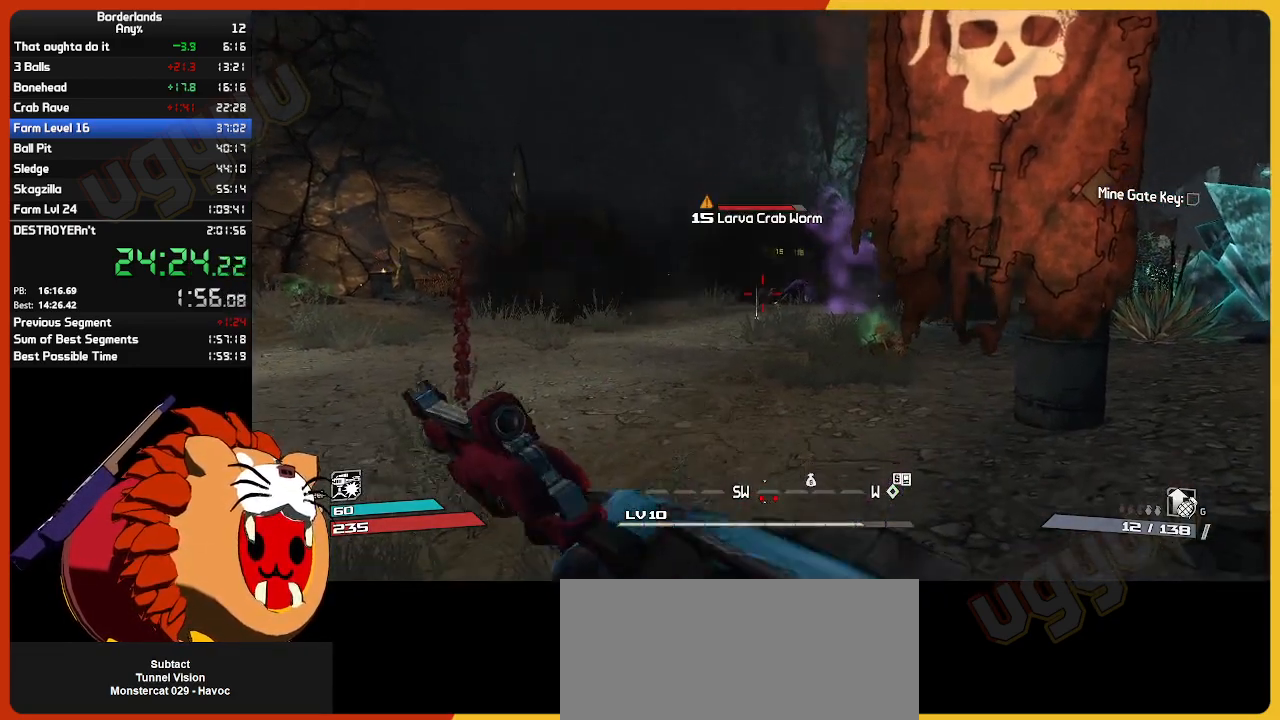
{"keys": [], "mouse": [], "mouse_move": "still", "events": [[117, "d", "down"], [117, "s", "down"], [200, "s", "up"], [250, "d", "up"]]}
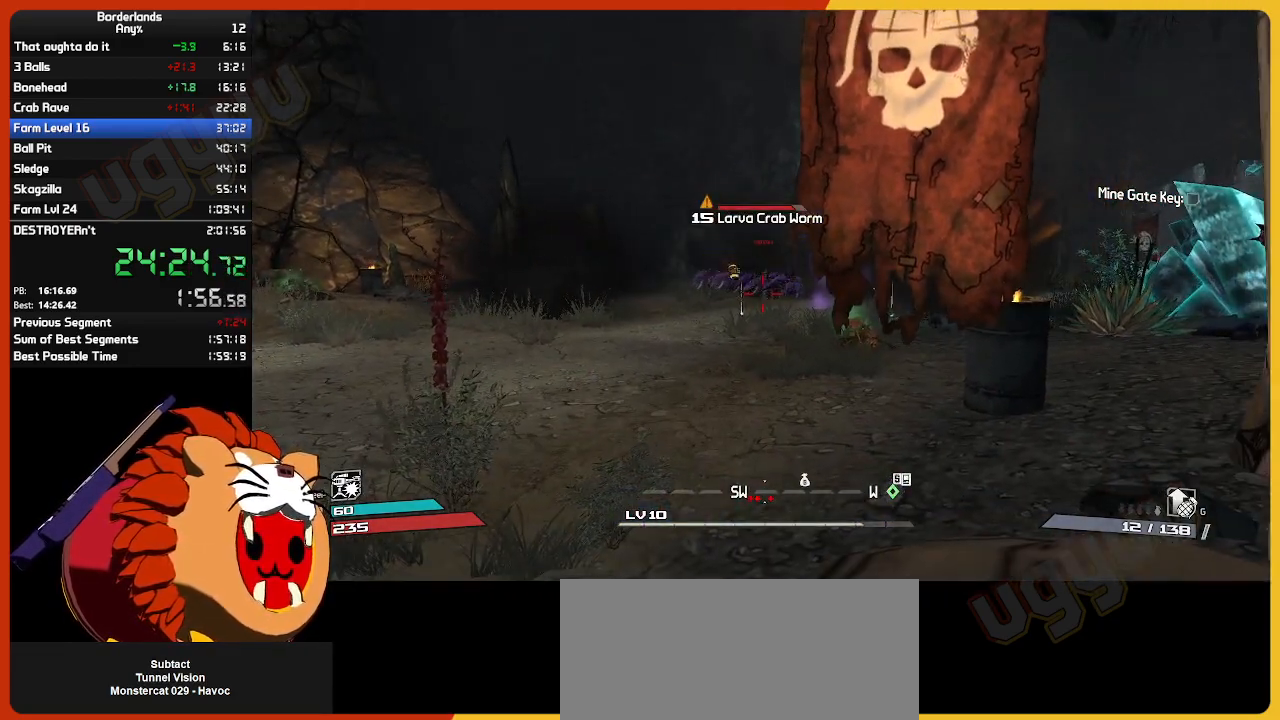
{"keys": [], "mouse": [], "mouse_move": "still", "events": []}
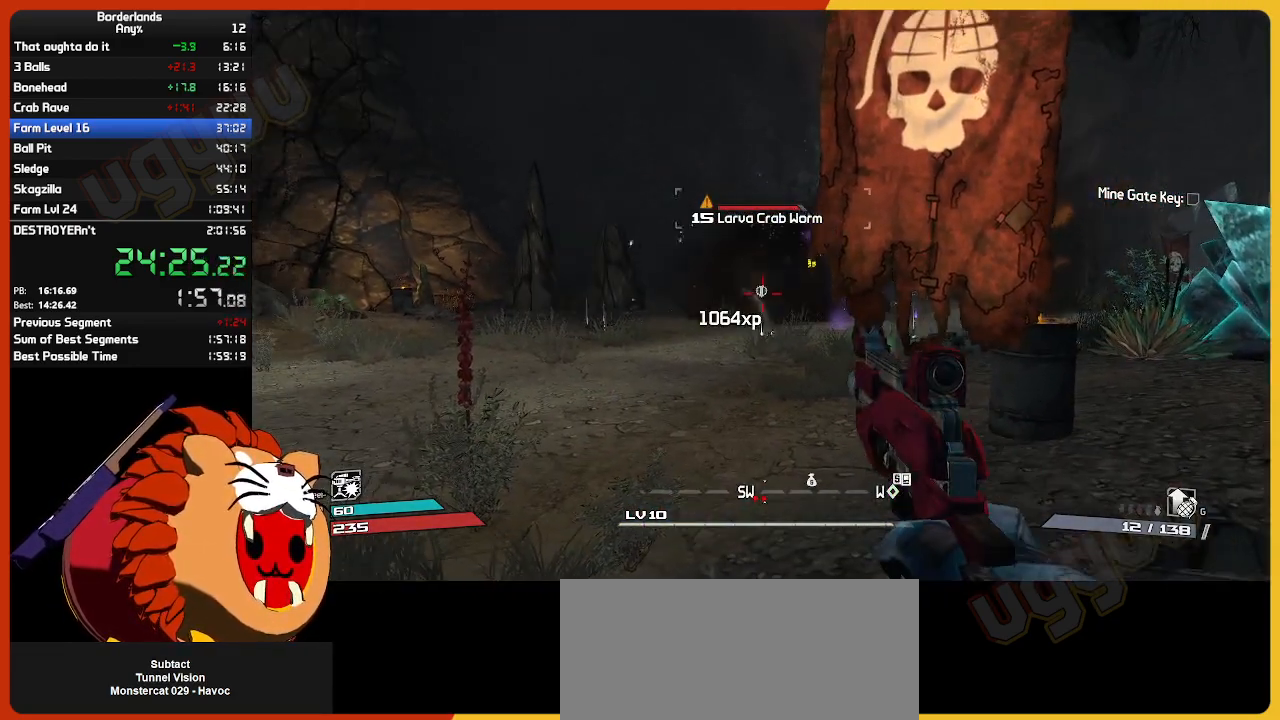
{"keys": [], "mouse": [], "mouse_move": "still", "events": [[100, "g", "down"], [233, "g", "up"], [283, "g", "down"], [367, "g", "up"]]}
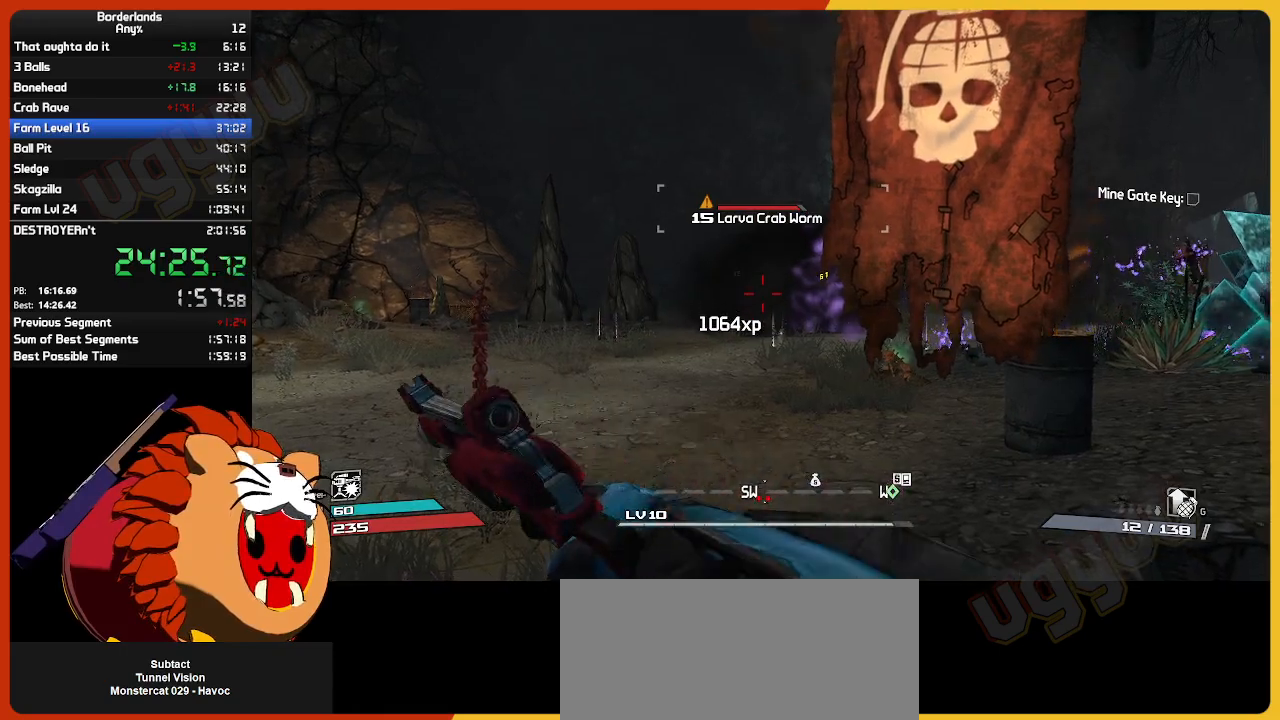
{"keys": [], "mouse": [], "mouse_move": "still", "events": []}
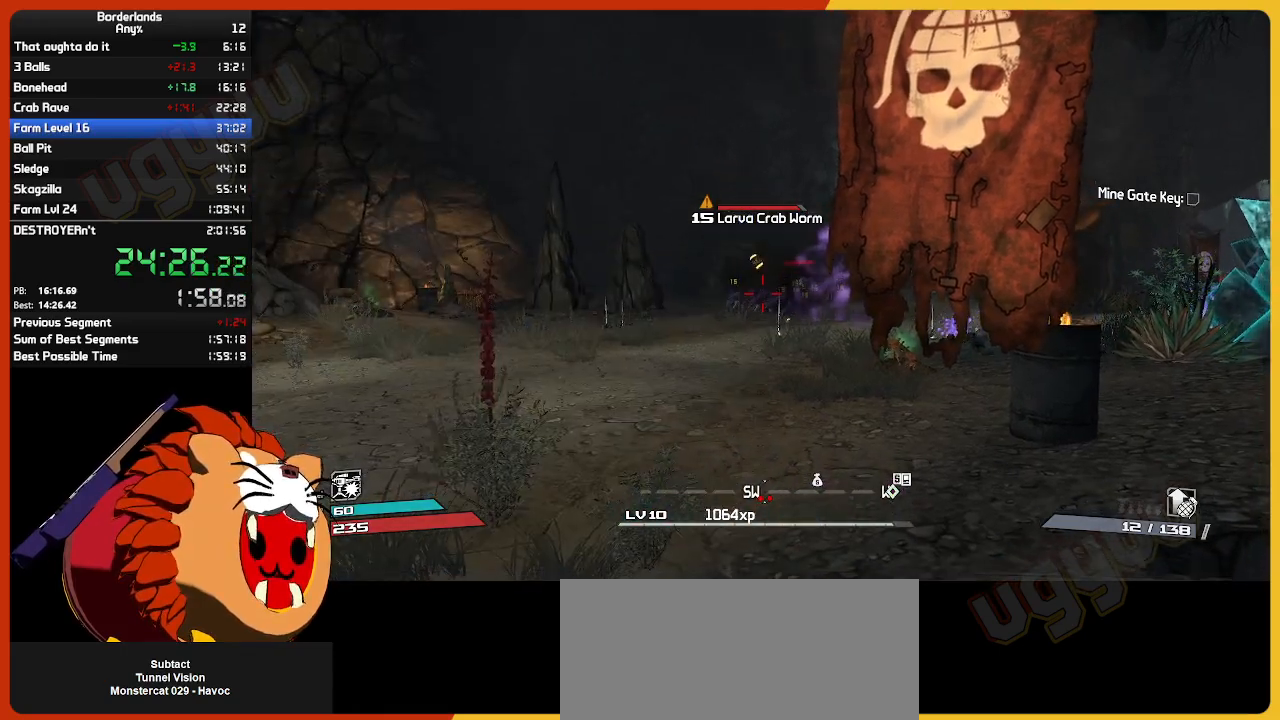
{"keys": ["d"], "mouse": [], "mouse_move": "right", "events": [[33, "s", "down"], [367, "d", "down"], [450, "s", "up"]]}
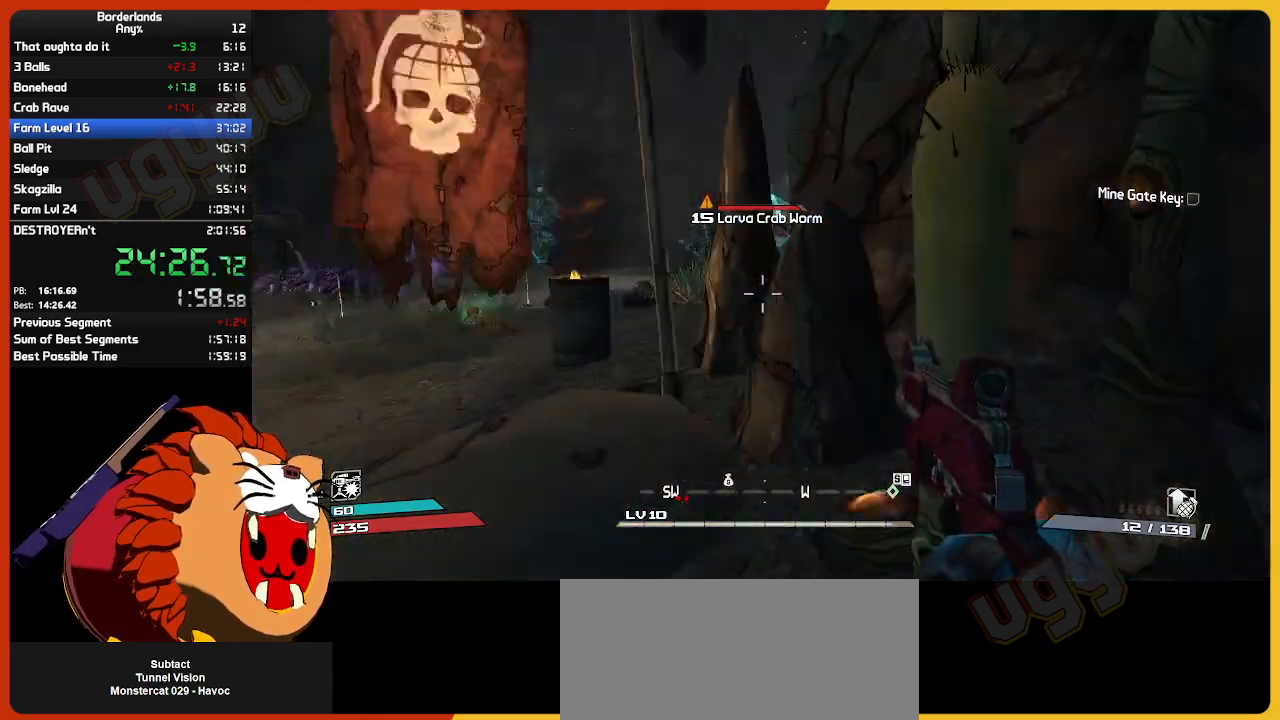
{"keys": ["w"], "mouse": [], "mouse_move": "still", "events": [[50, "w", "down"], [133, "shift", "down"], [233, "d", "up"], [283, "shift", "up"]]}
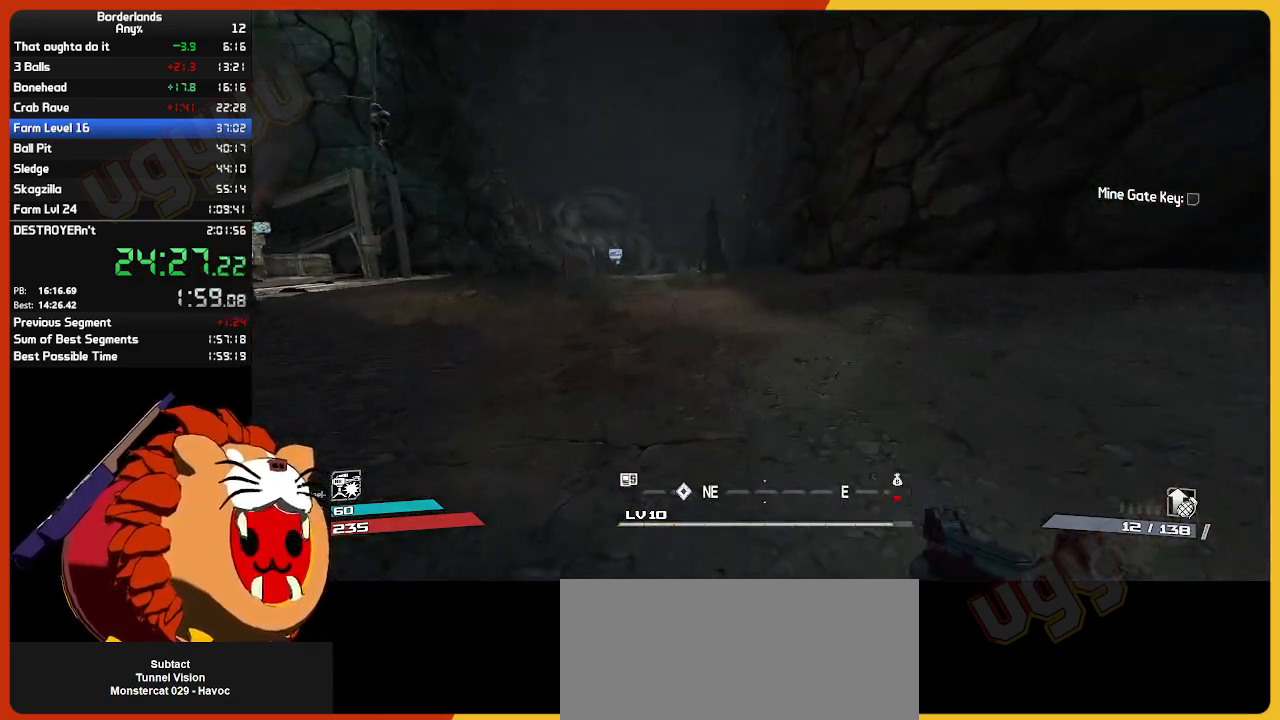
{"keys": ["w"], "mouse": [], "mouse_move": "left", "events": []}
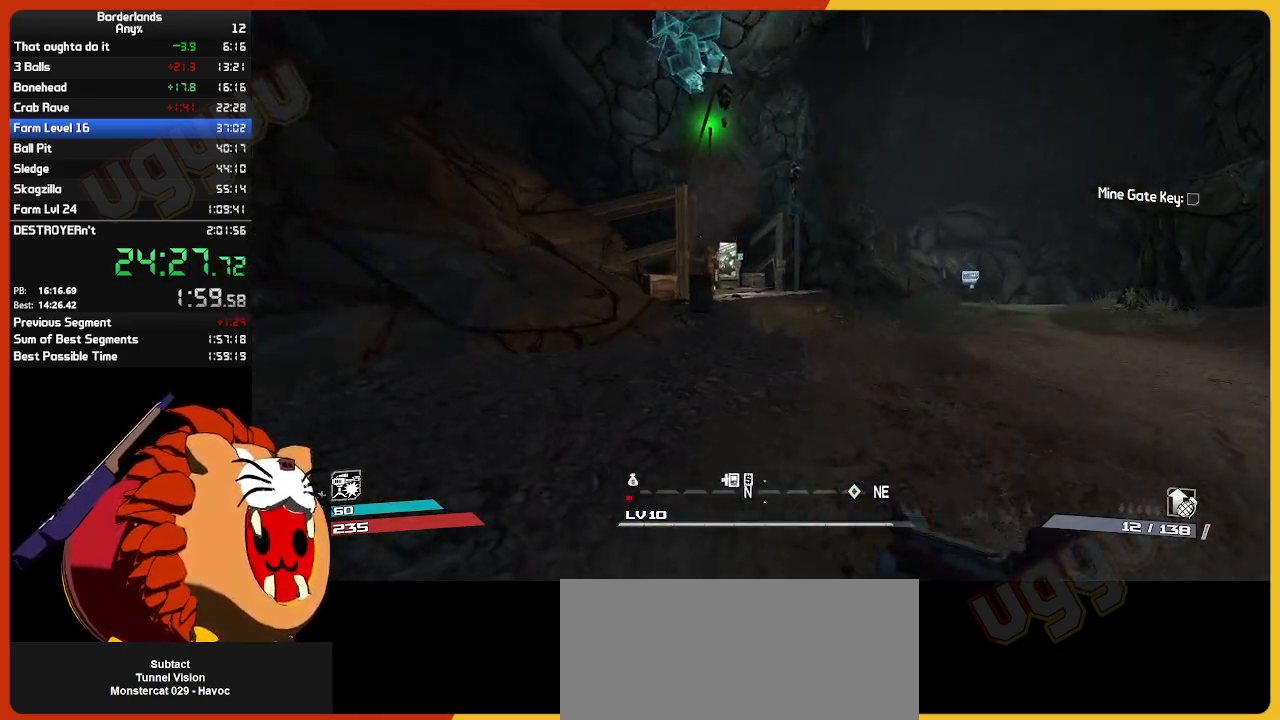
{"keys": ["w"], "mouse": [], "mouse_move": "still", "events": []}
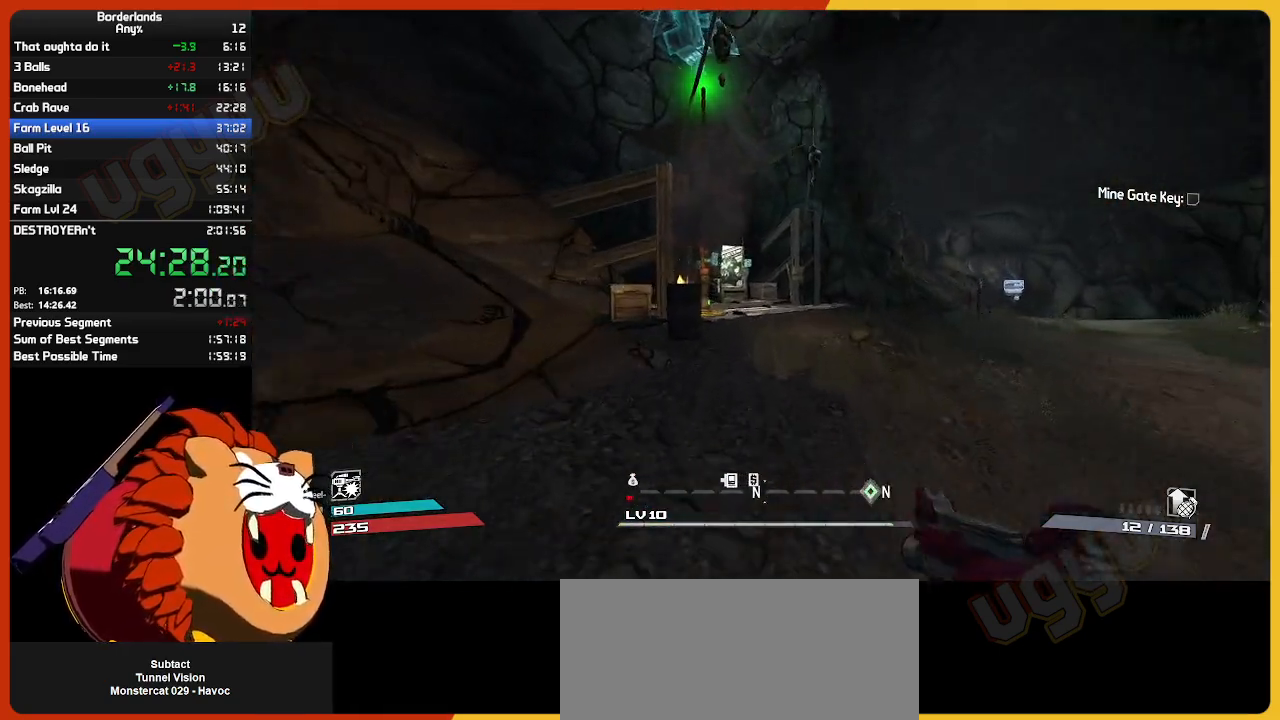
{"keys": ["w"], "mouse": [], "mouse_move": "still", "events": []}
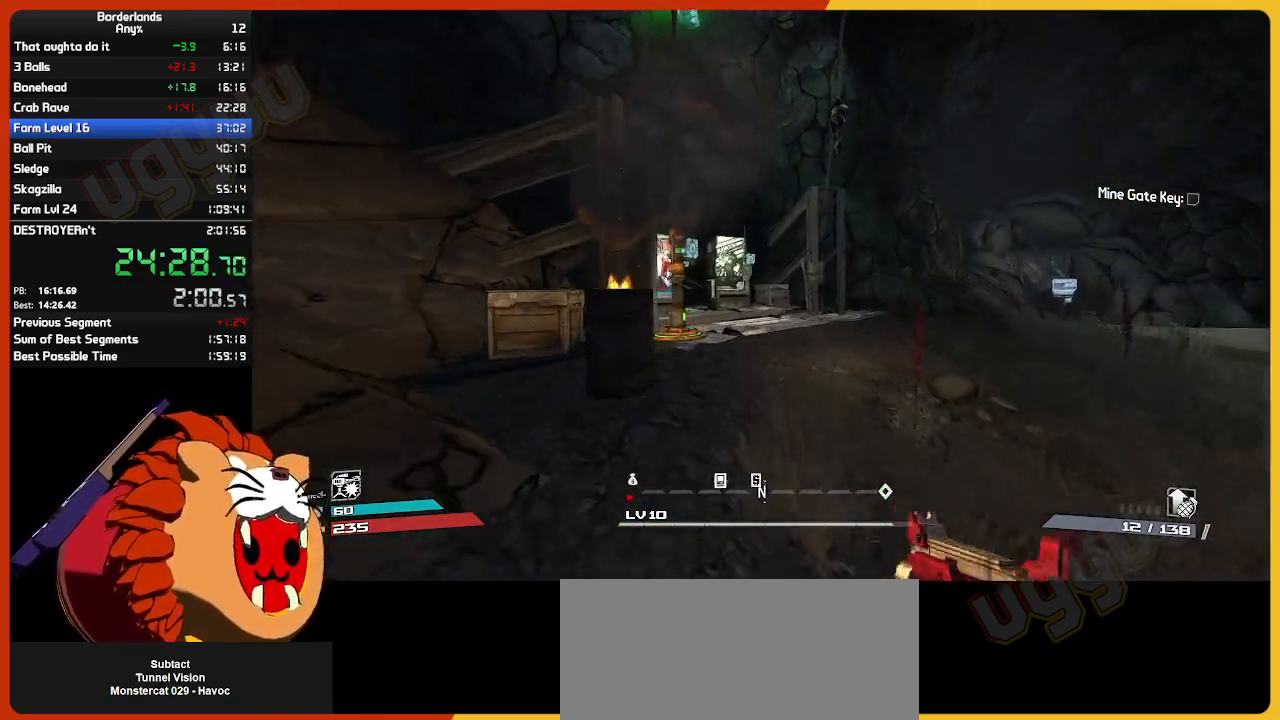
{"keys": ["w"], "mouse": [], "mouse_move": "still", "events": []}
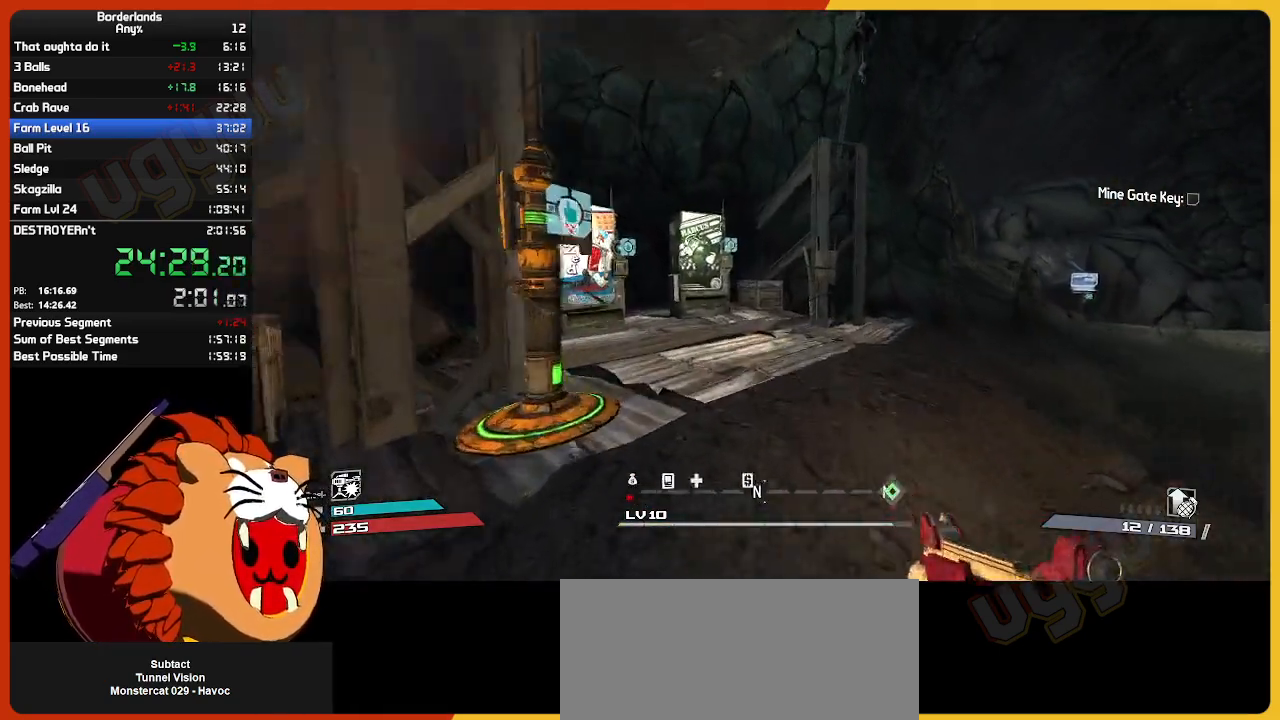
{"keys": ["w"], "mouse": [], "mouse_move": "still", "events": []}
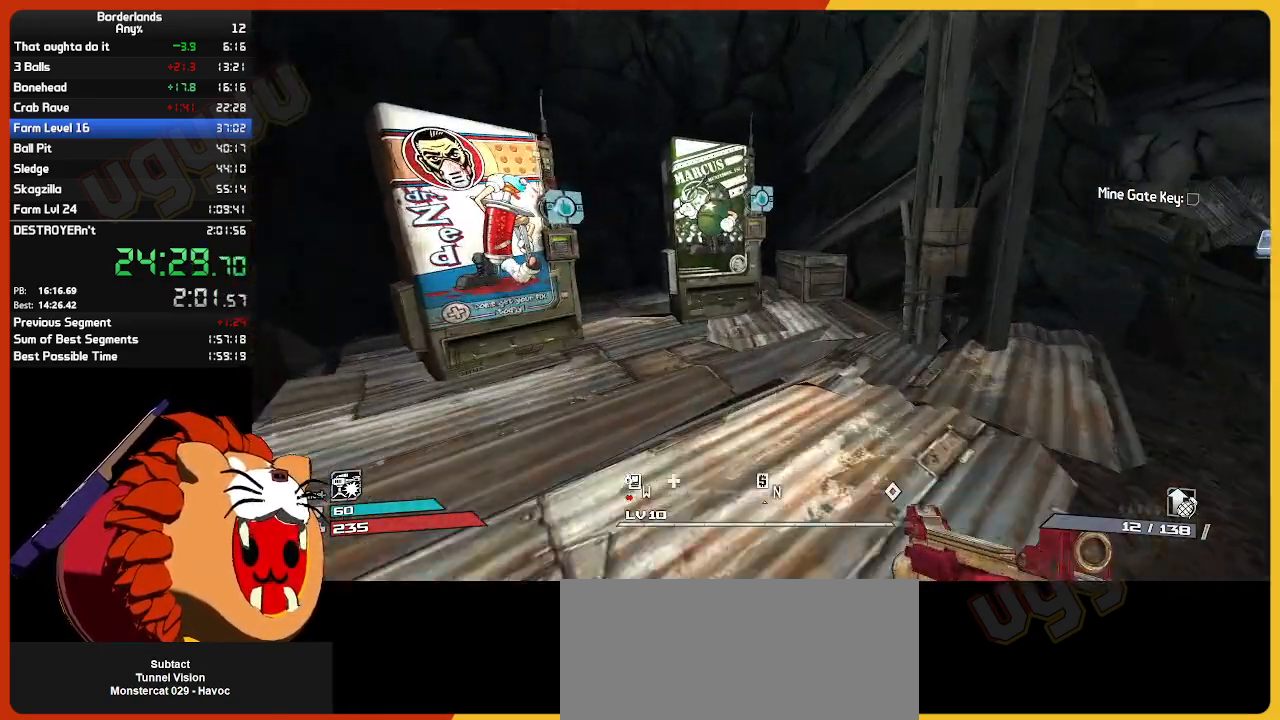
{"keys": [], "mouse": [], "mouse_move": "still", "events": [[417, "e", "down"], [467, "e", "up"], [467, "w", "up"]]}
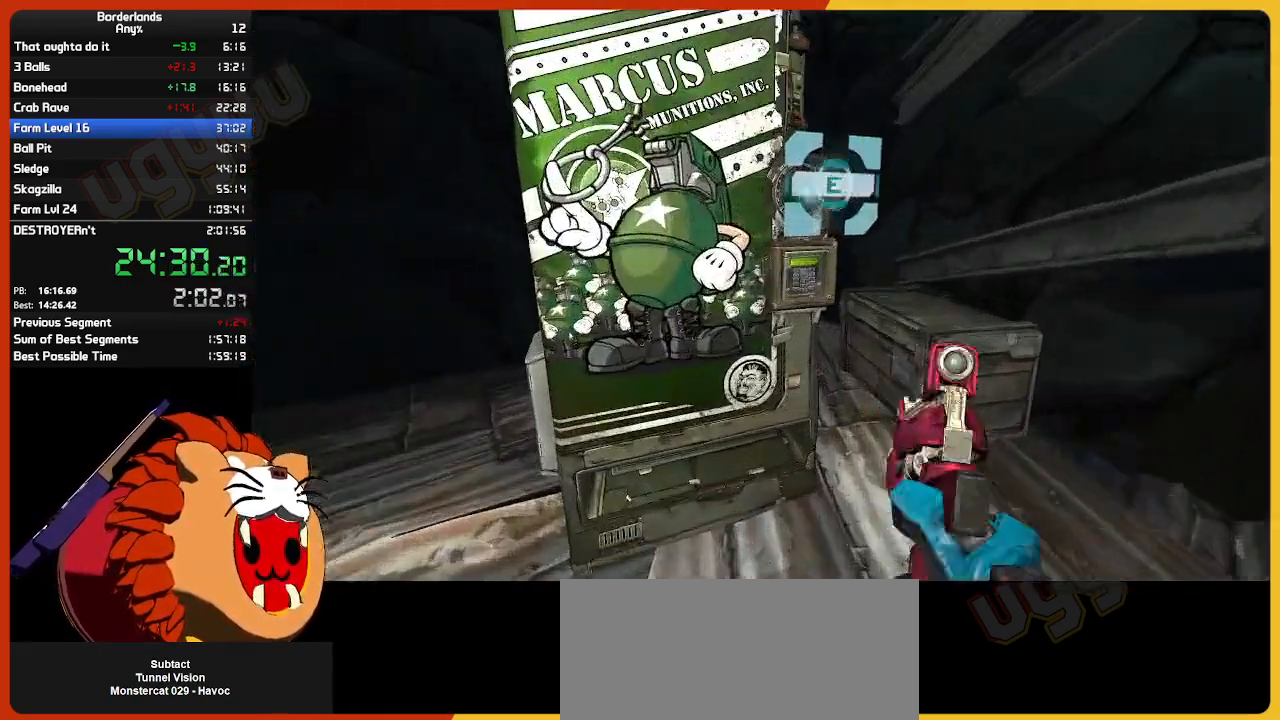
{"keys": [], "mouse": [], "mouse_move": "right", "events": []}
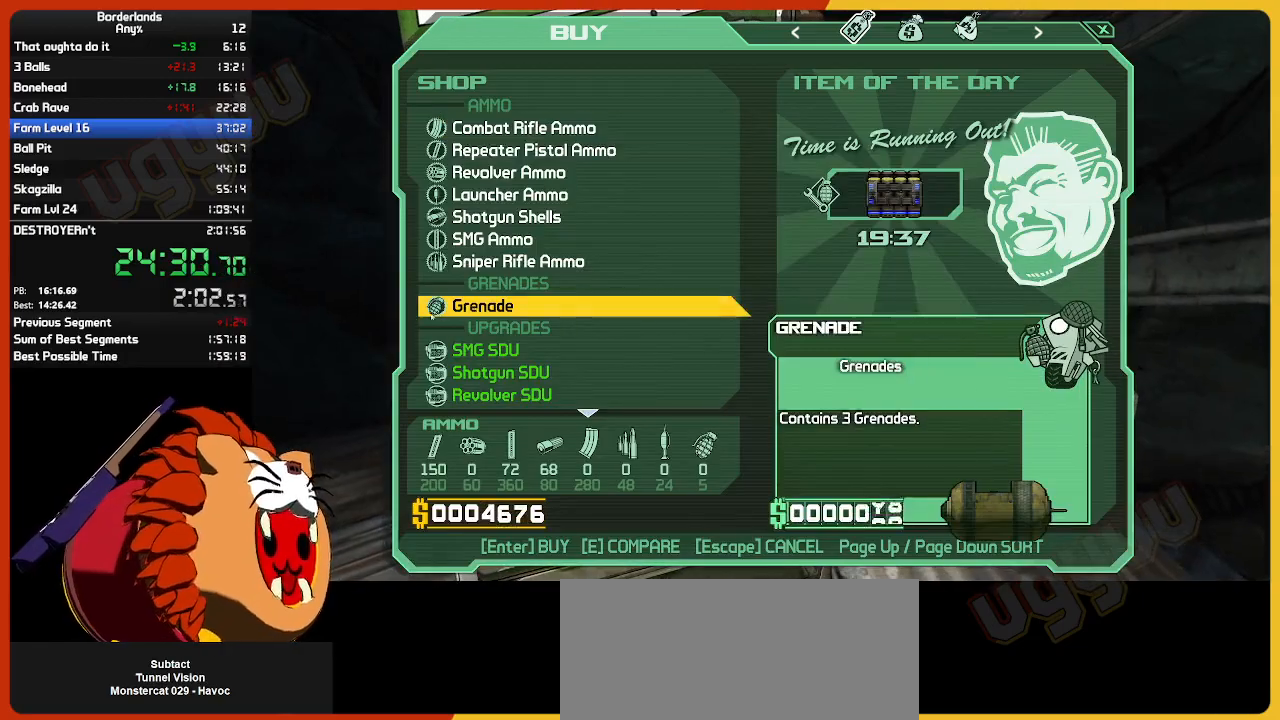
{"keys": ["return"], "mouse": [], "mouse_move": "still", "events": [[117, "return", "down"], [217, "return", "up"], [317, "return", "down"], [367, "return", "up"], [450, "return", "down"]]}
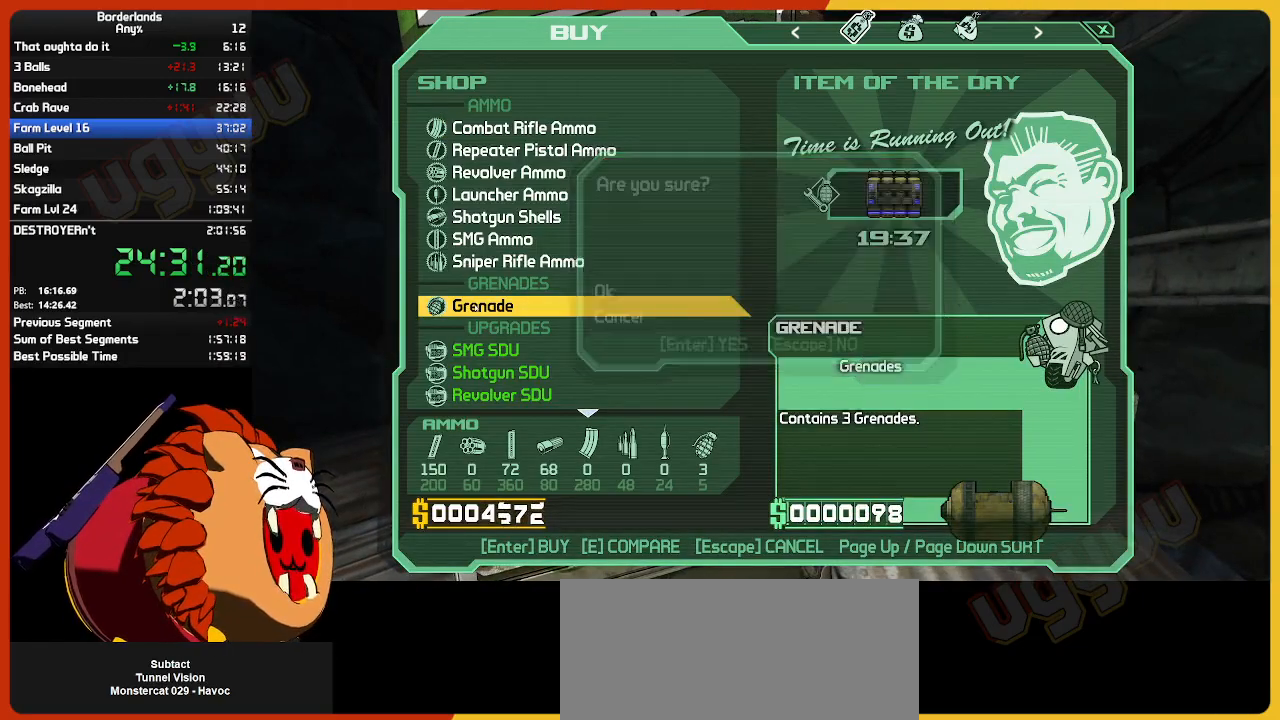
{"keys": ["return"], "mouse": [], "mouse_move": "still", "events": [[50, "return", "up"], [133, "return", "down"], [233, "return", "up"], [283, "return", "down"], [383, "return", "up"], [417, "return", "down"]]}
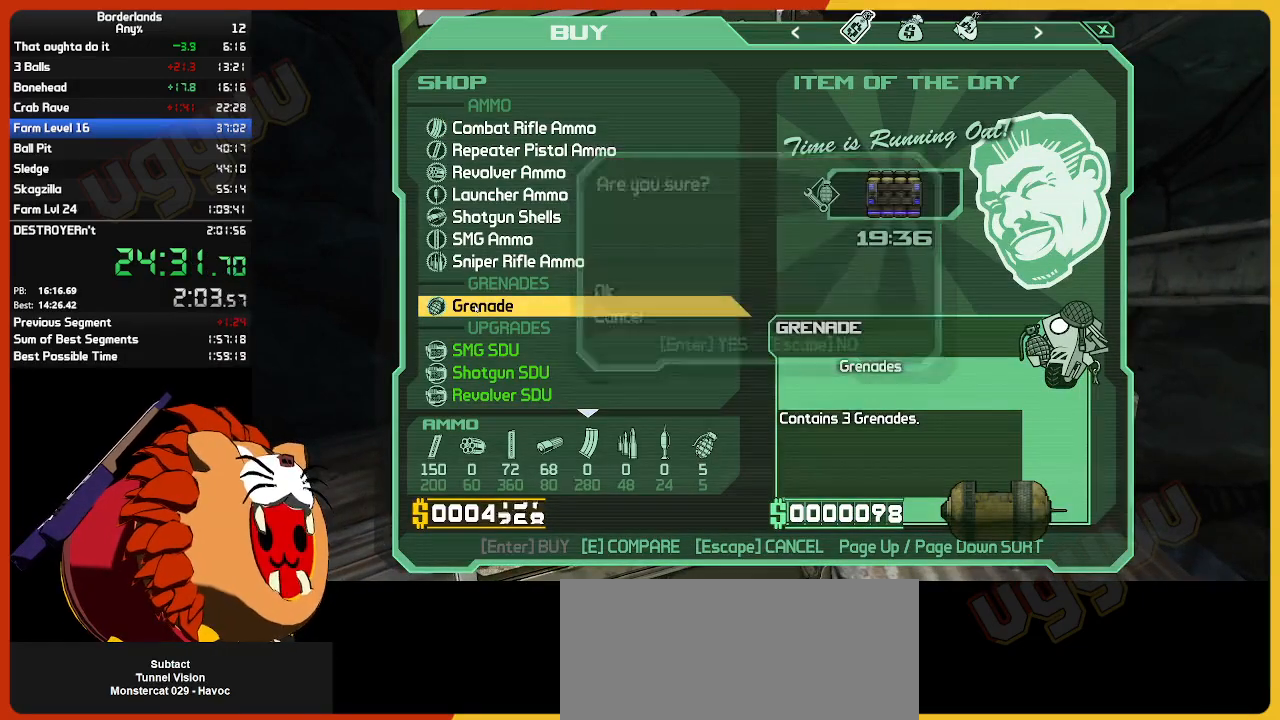
{"keys": [], "mouse": [], "mouse_move": "down-left", "events": [[17, "return", "up"], [250, "escape", "down"], [383, "escape", "up"]]}
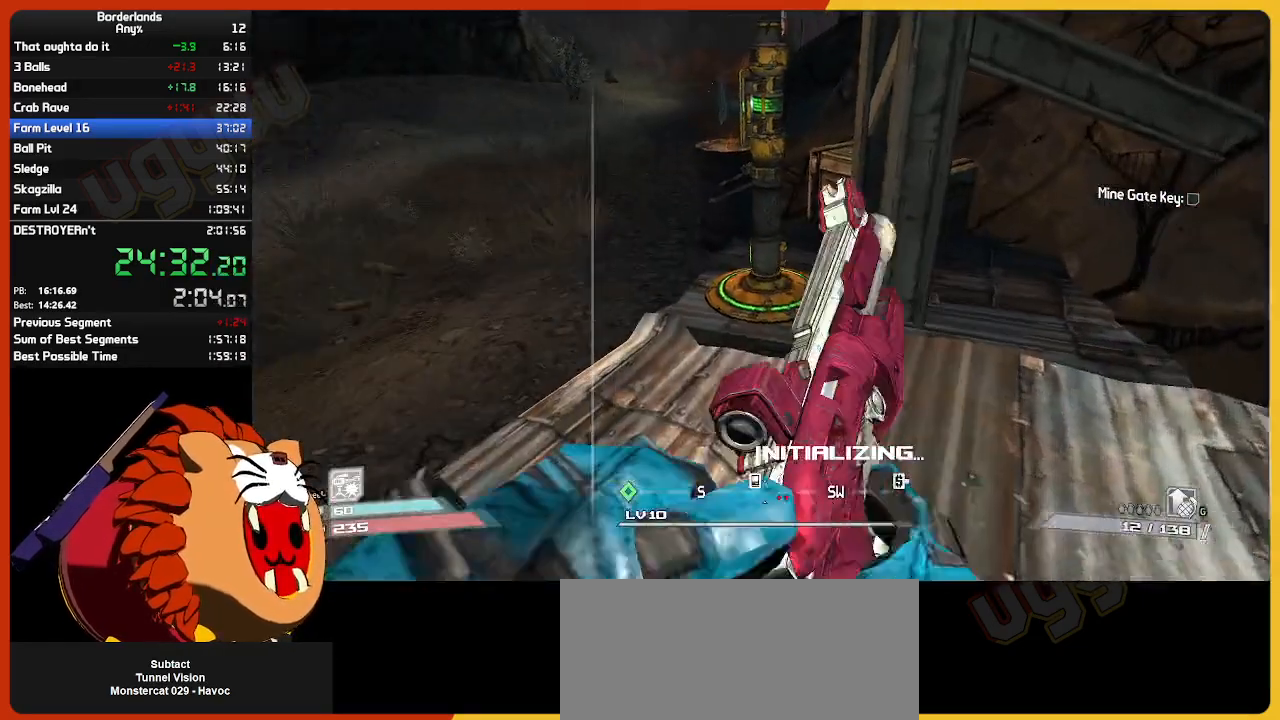
{"keys": ["a", "w"], "mouse": [], "mouse_move": "still", "events": [[33, "w", "down"], [83, "shift", "down"], [367, "shift", "up"], [400, "a", "down"]]}